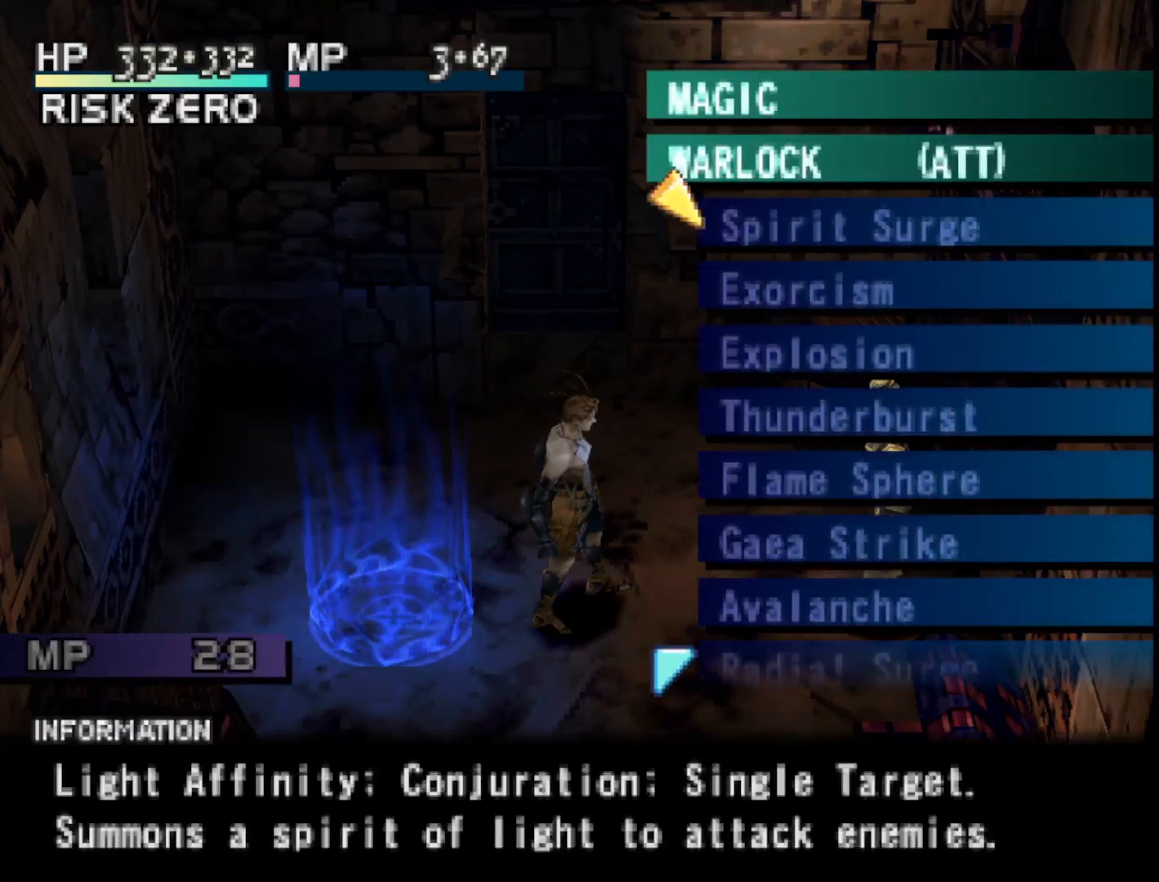
Gameplay with a controller (PlayStation layout); each line is a JSON object with the inputs held at the frame after it. "events" lists button and stick changes between this image and that frame as [ms after this image, input, new state], when the widget could be followed in between. Not read: left_stick.
{"buttons": [], "right_stick": "center", "events": [[83, "DPAD_UP", "up"]]}
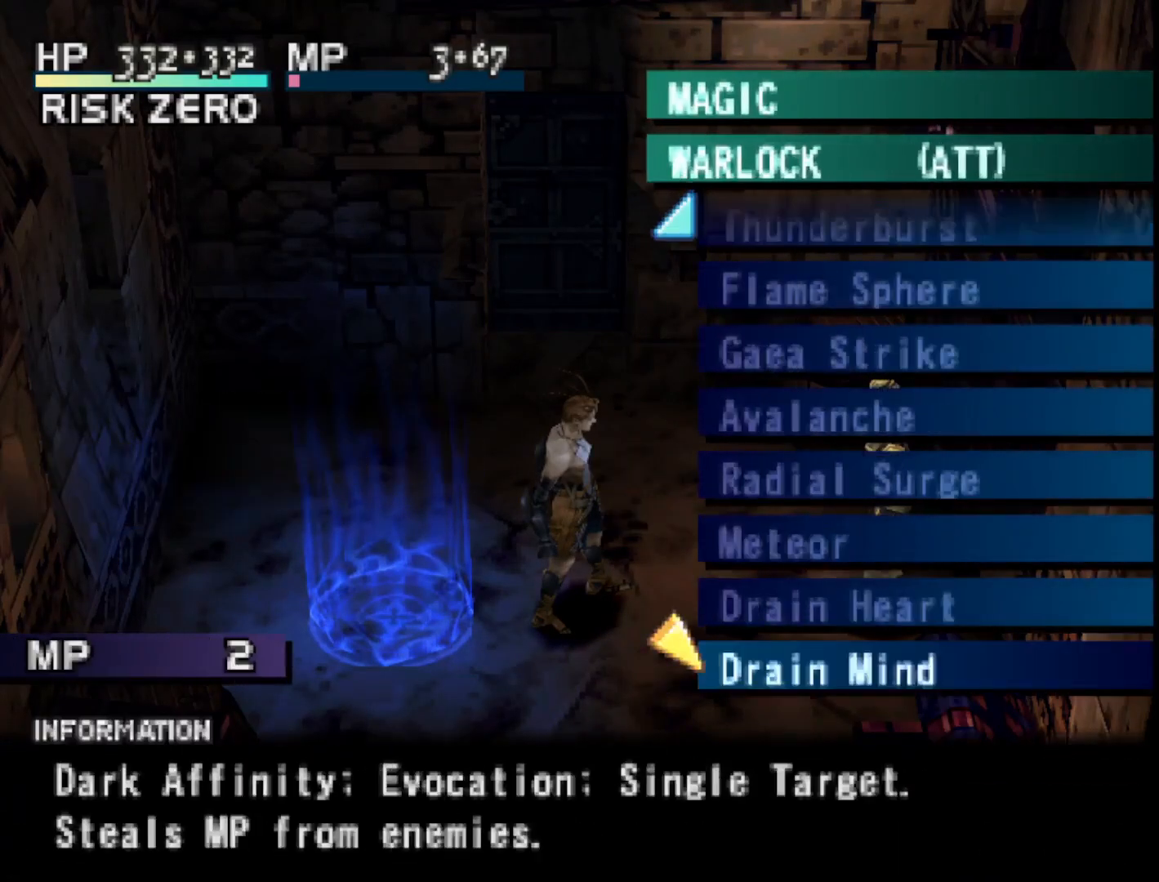
{"buttons": ["DPAD_DOWN"], "right_stick": "center", "events": [[17, "DPAD_UP", "down"], [100, "DPAD_UP", "up"], [467, "DPAD_DOWN", "down"]]}
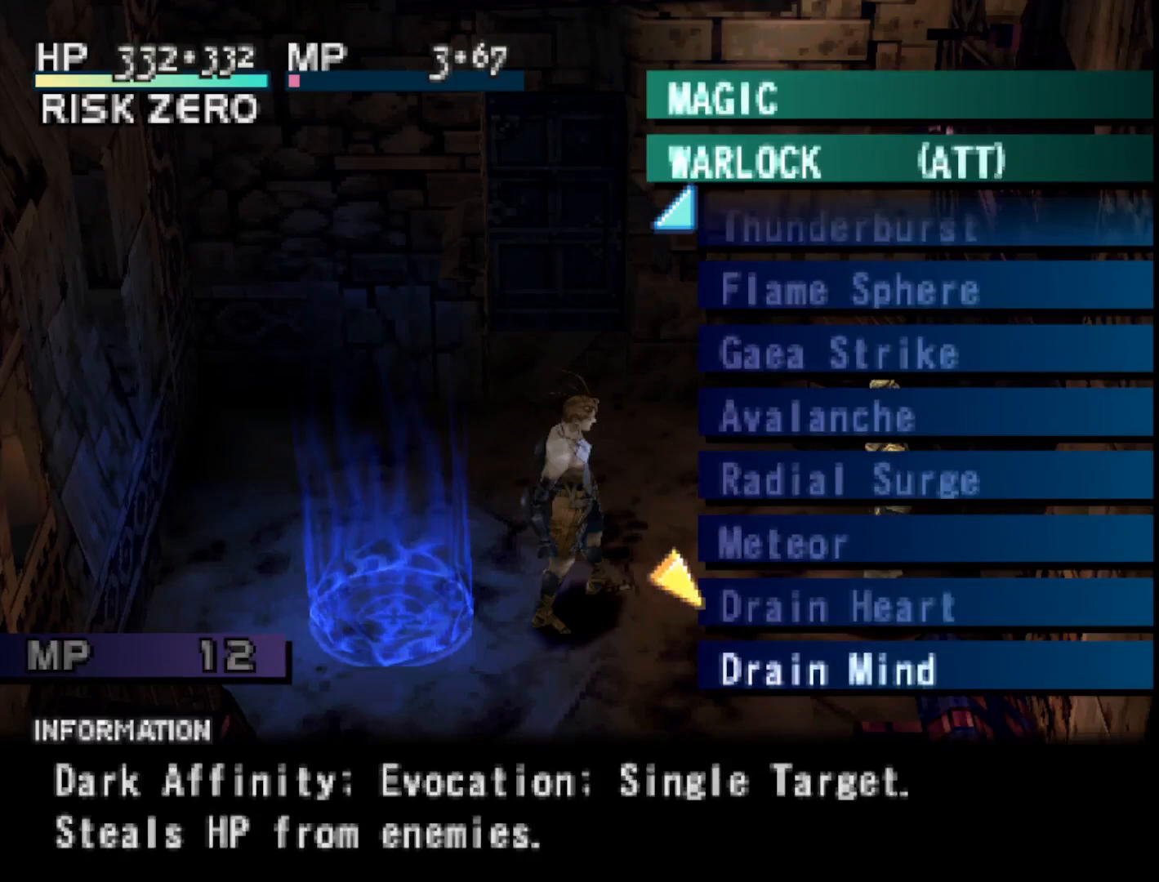
{"buttons": [], "right_stick": "center", "events": [[83, "DPAD_DOWN", "up"]]}
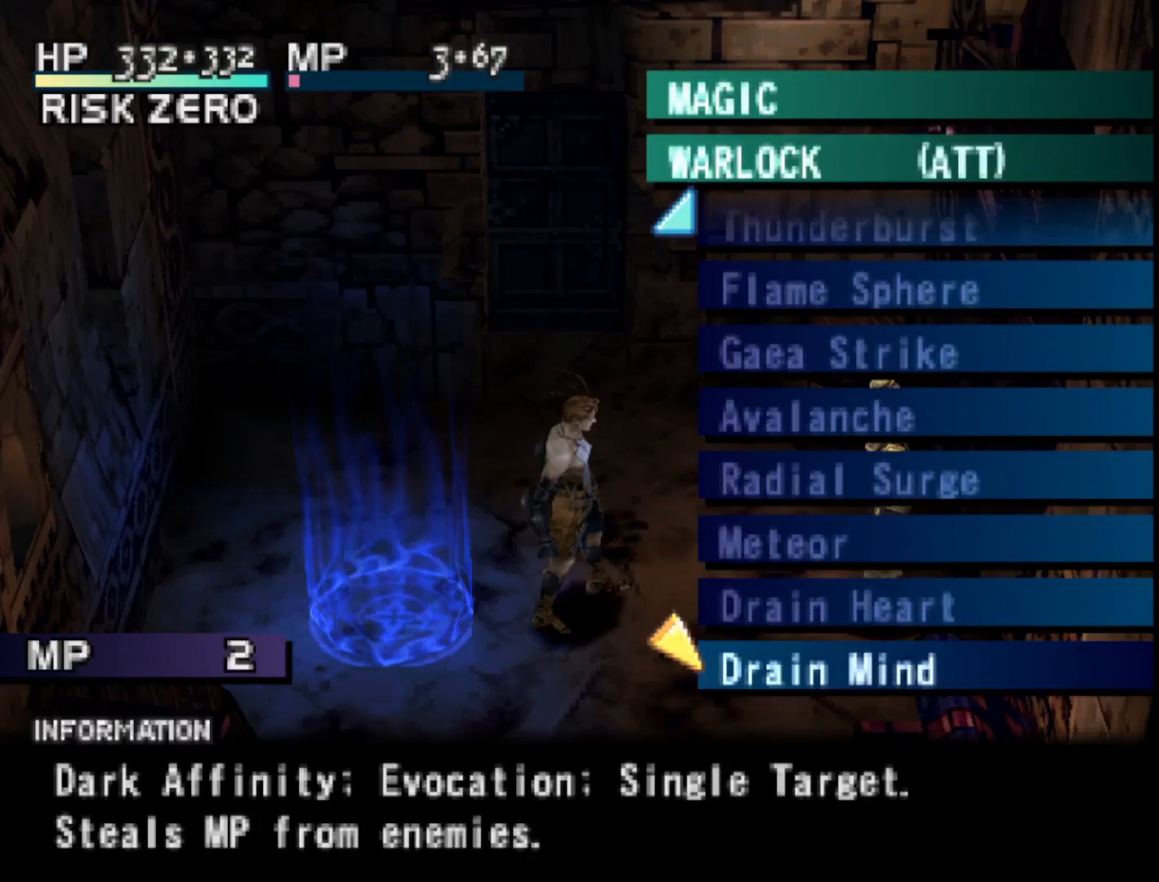
{"buttons": [], "right_stick": "center", "events": []}
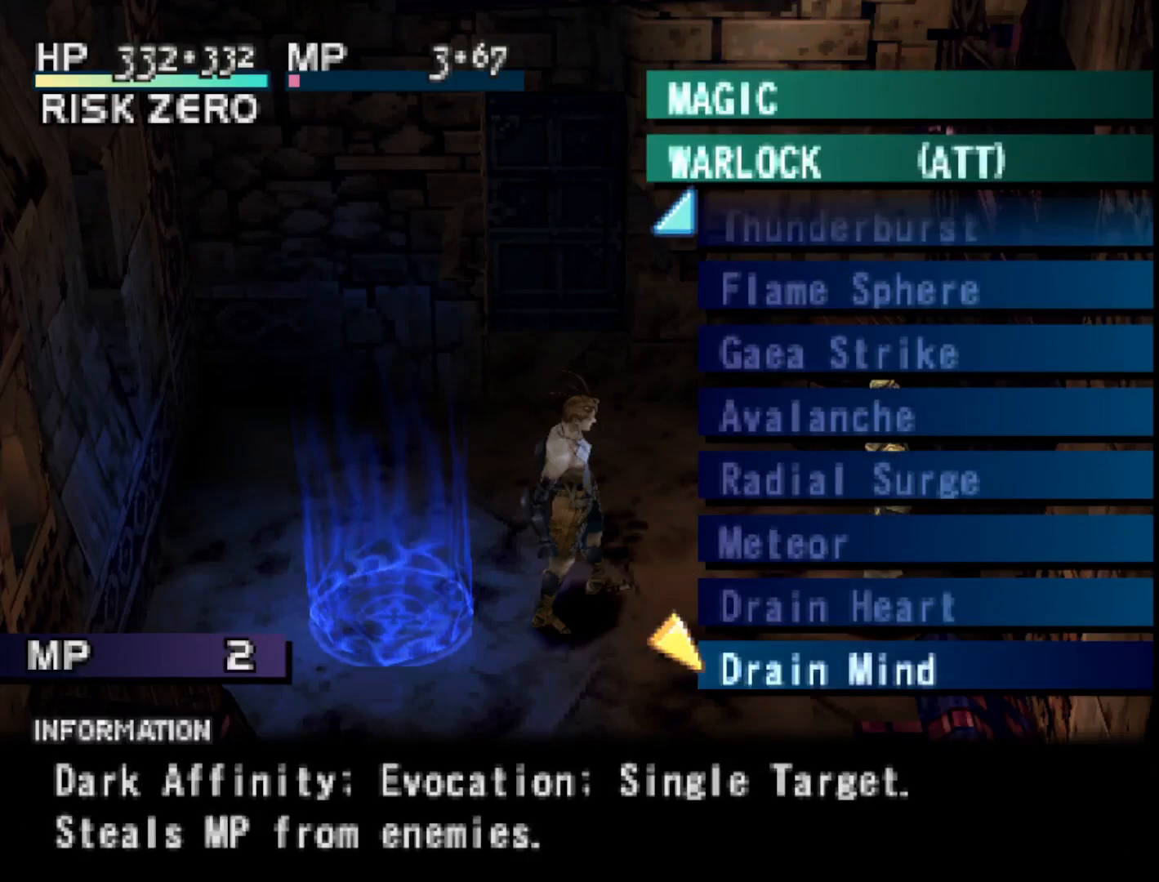
{"buttons": ["DPAD_UP"], "right_stick": "center", "events": [[267, "DPAD_UP", "down"], [317, "DPAD_UP", "up"], [417, "DPAD_UP", "down"]]}
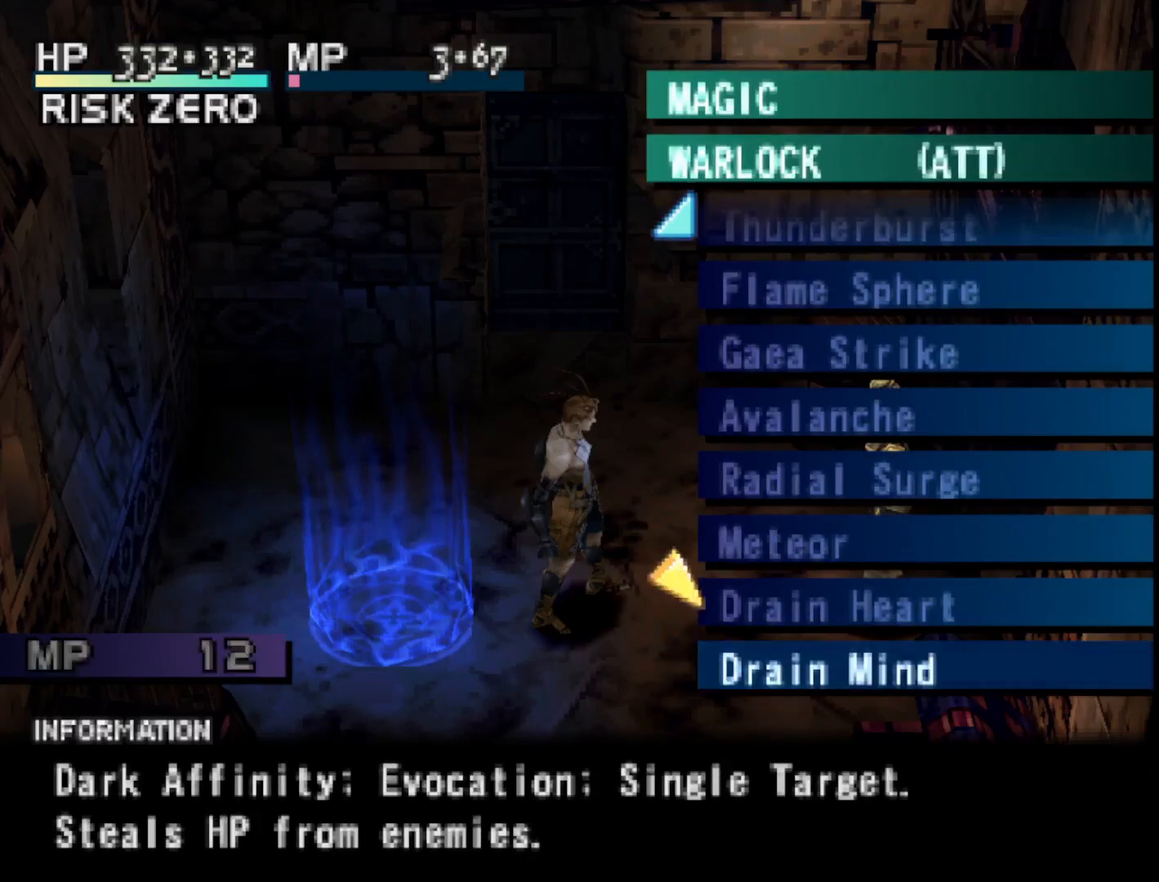
{"buttons": ["DPAD_UP"], "right_stick": "center", "events": [[33, "DPAD_UP", "up"], [117, "DPAD_UP", "down"]]}
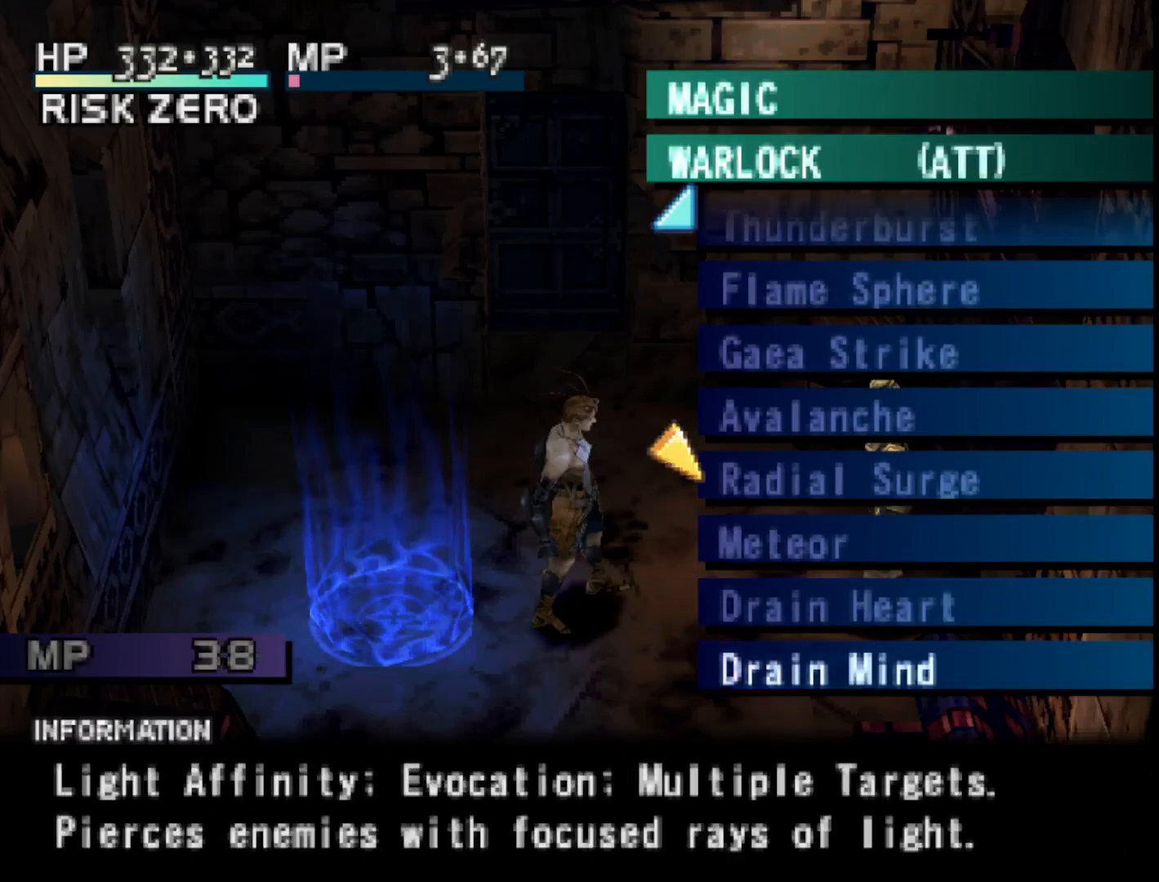
{"buttons": ["DPAD_UP"], "right_stick": "center", "events": []}
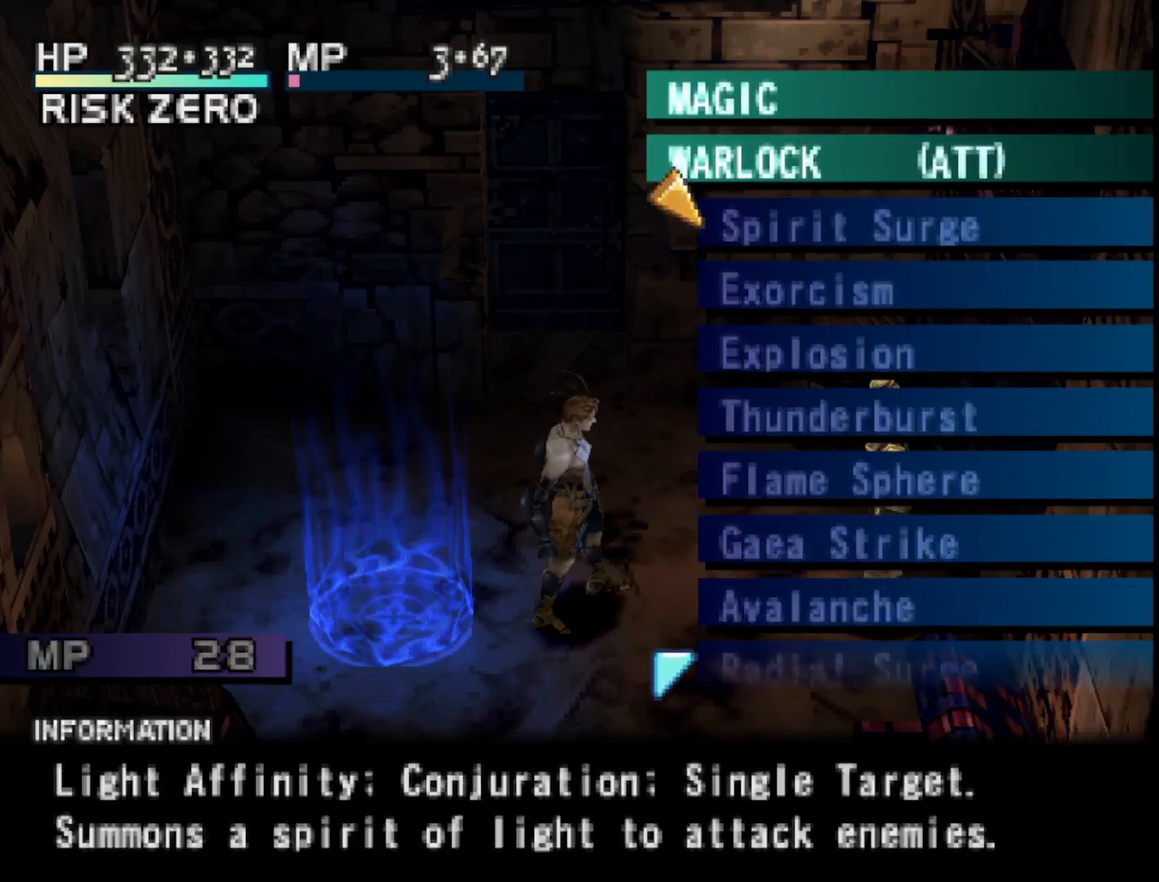
{"buttons": ["DPAD_DOWN"], "right_stick": "center", "events": [[183, "DPAD_UP", "up"], [350, "DPAD_DOWN", "down"]]}
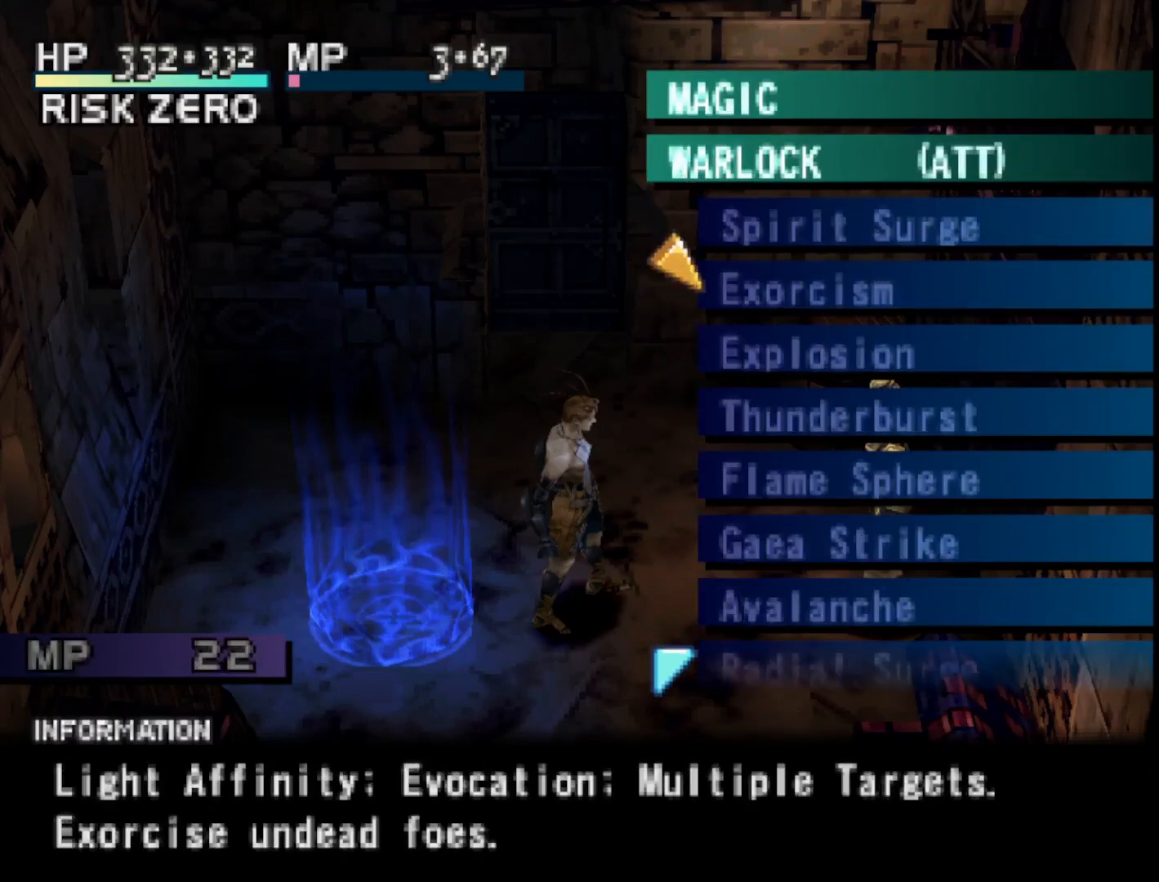
{"buttons": ["DPAD_DOWN"], "right_stick": "center", "events": []}
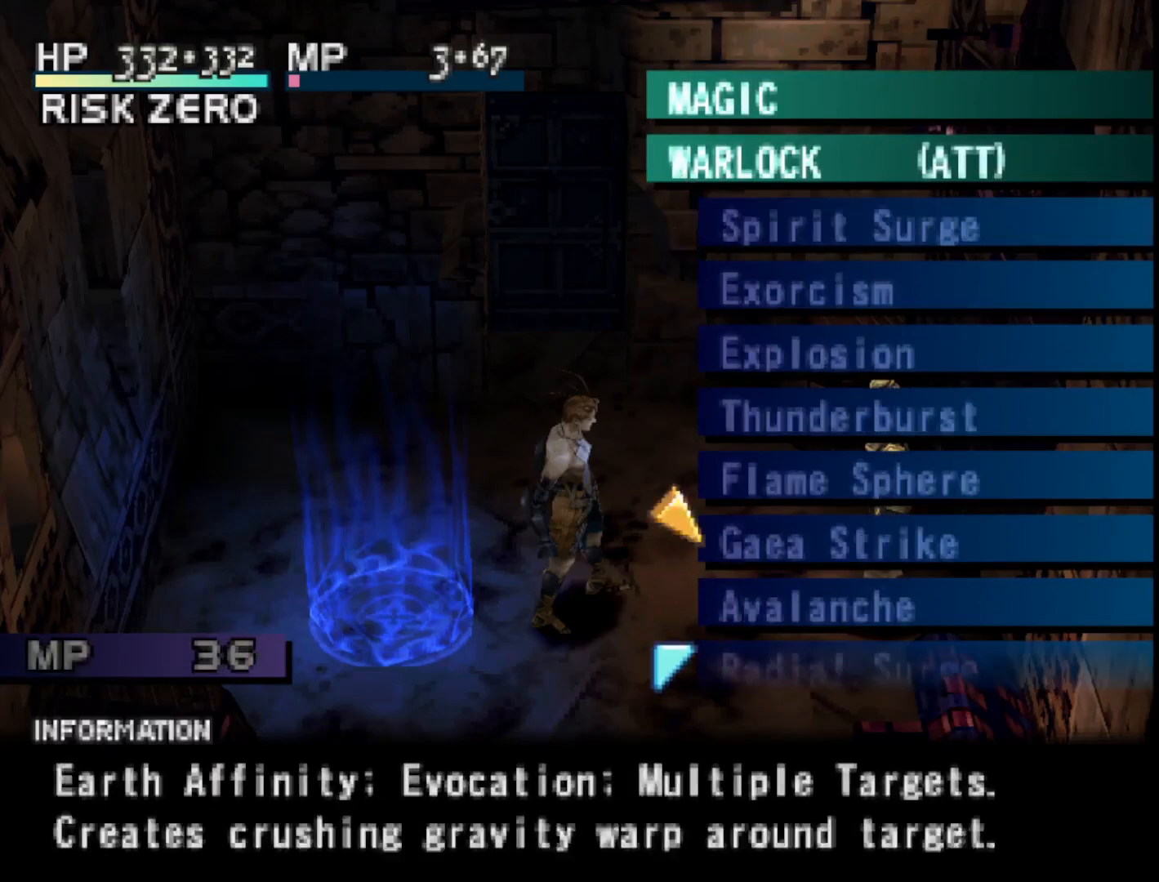
{"buttons": ["CROSS"], "right_stick": "center", "events": [[117, "DPAD_DOWN", "up"], [267, "CROSS", "down"], [400, "CROSS", "up"], [483, "CROSS", "down"]]}
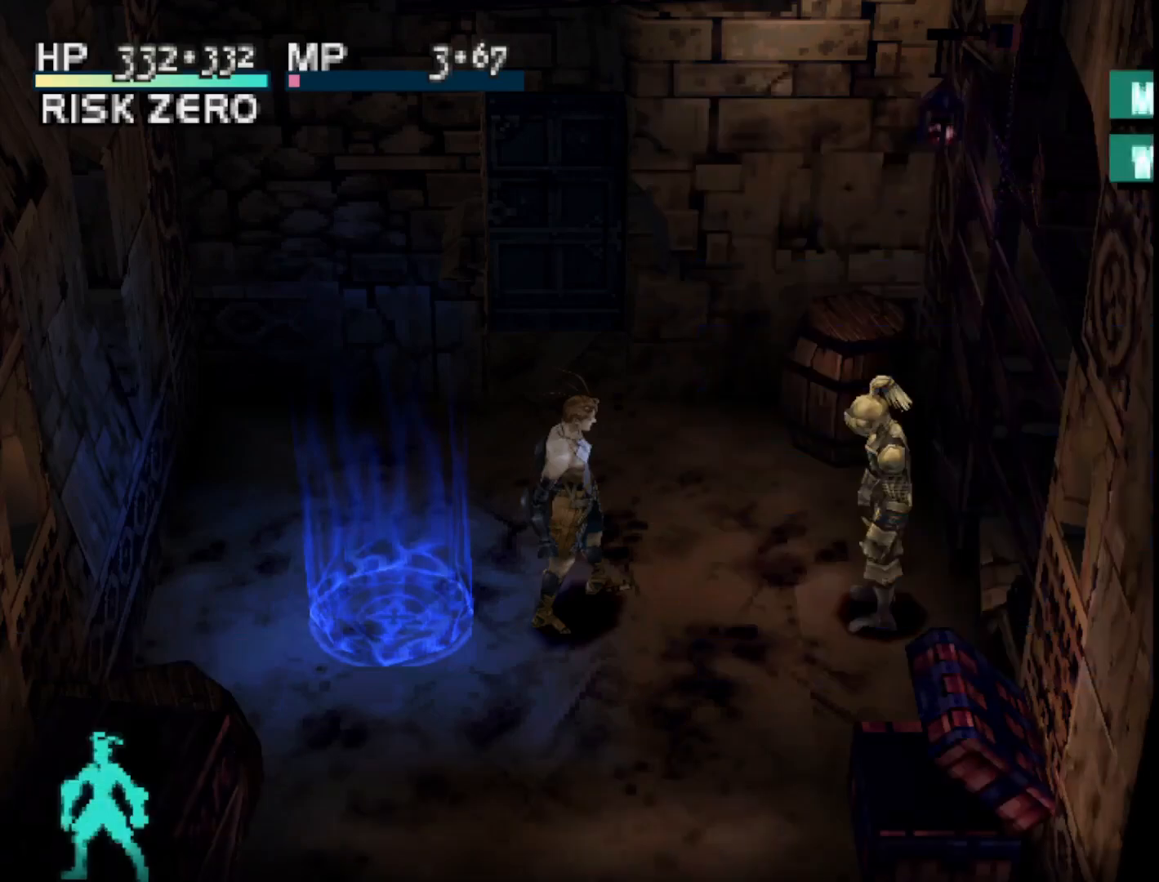
{"buttons": [], "right_stick": "center", "events": [[117, "CROSS", "up"], [250, "CROSS", "down"], [350, "CROSS", "up"]]}
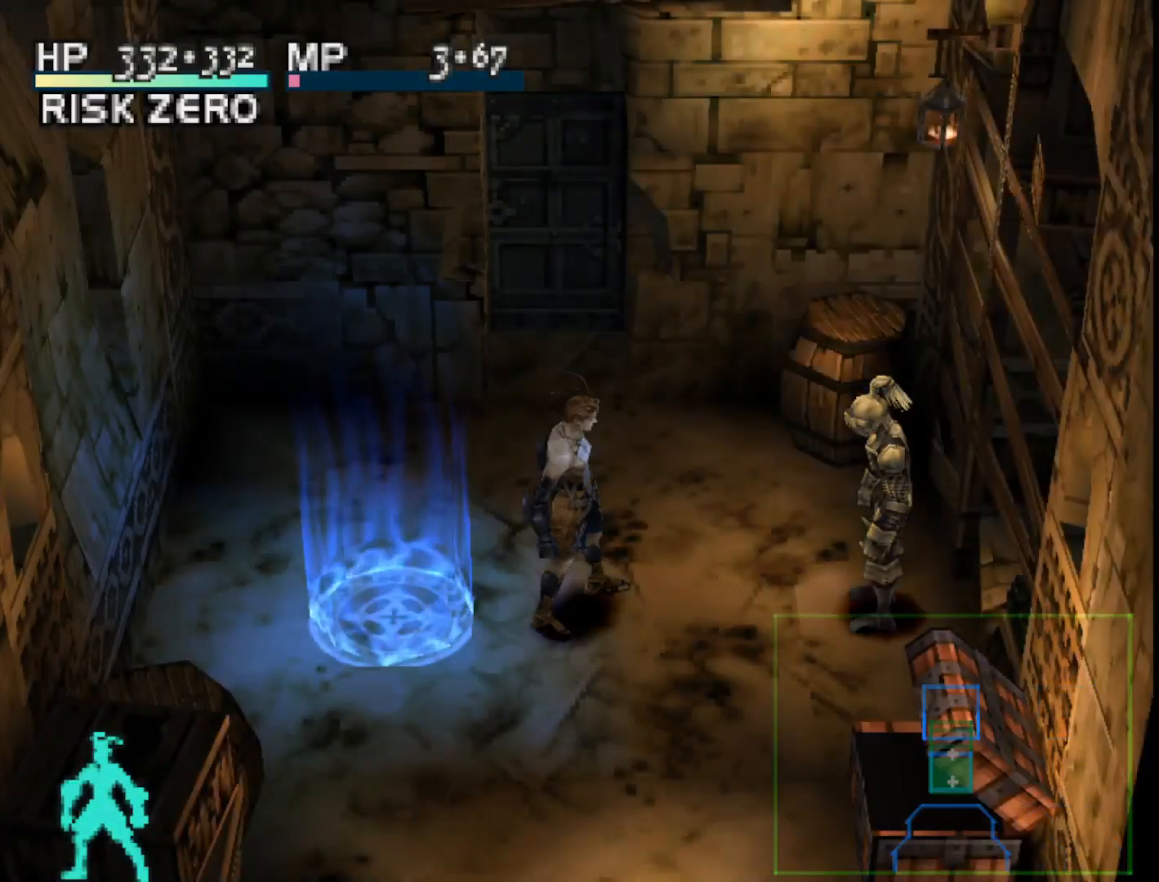
{"buttons": ["DPAD_UP"], "right_stick": "center", "events": [[17, "CROSS", "down"], [117, "CROSS", "up"], [367, "DPAD_UP", "down"]]}
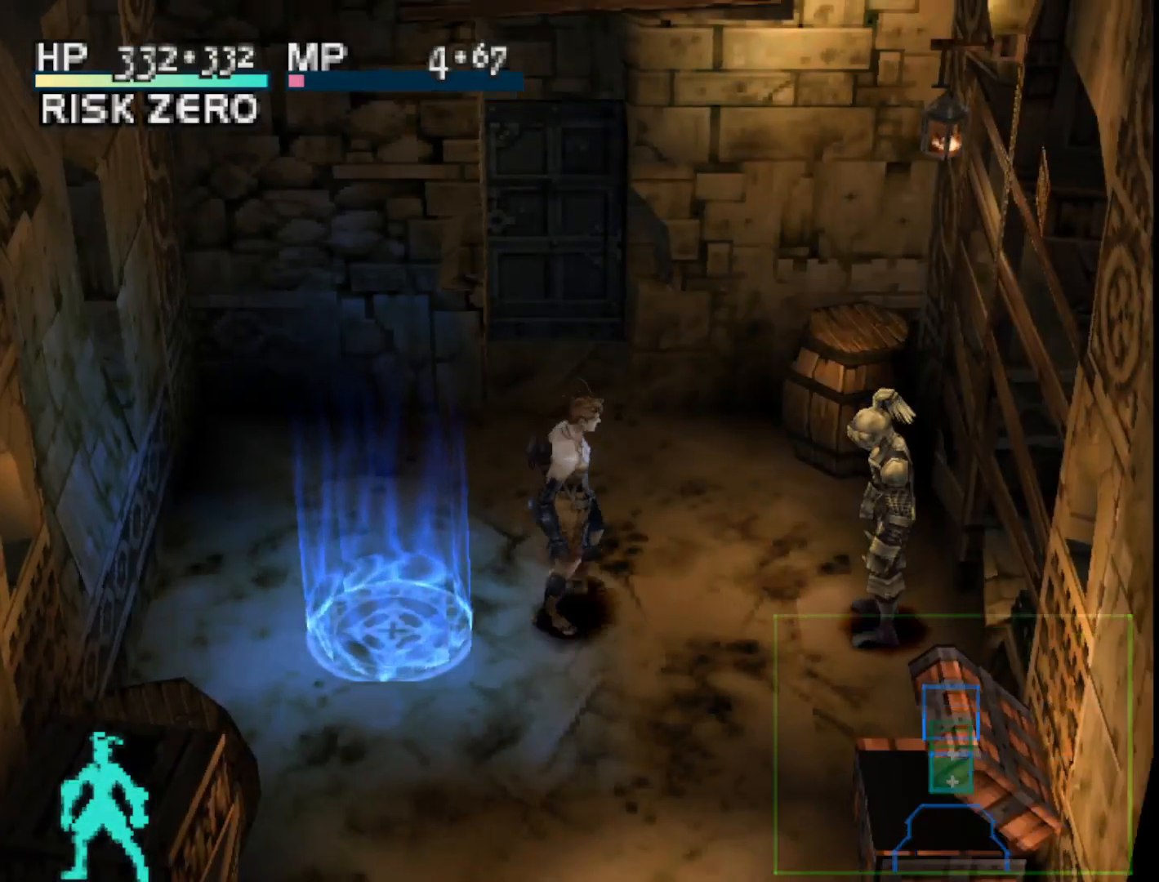
{"buttons": ["DPAD_UP"], "right_stick": "center", "events": []}
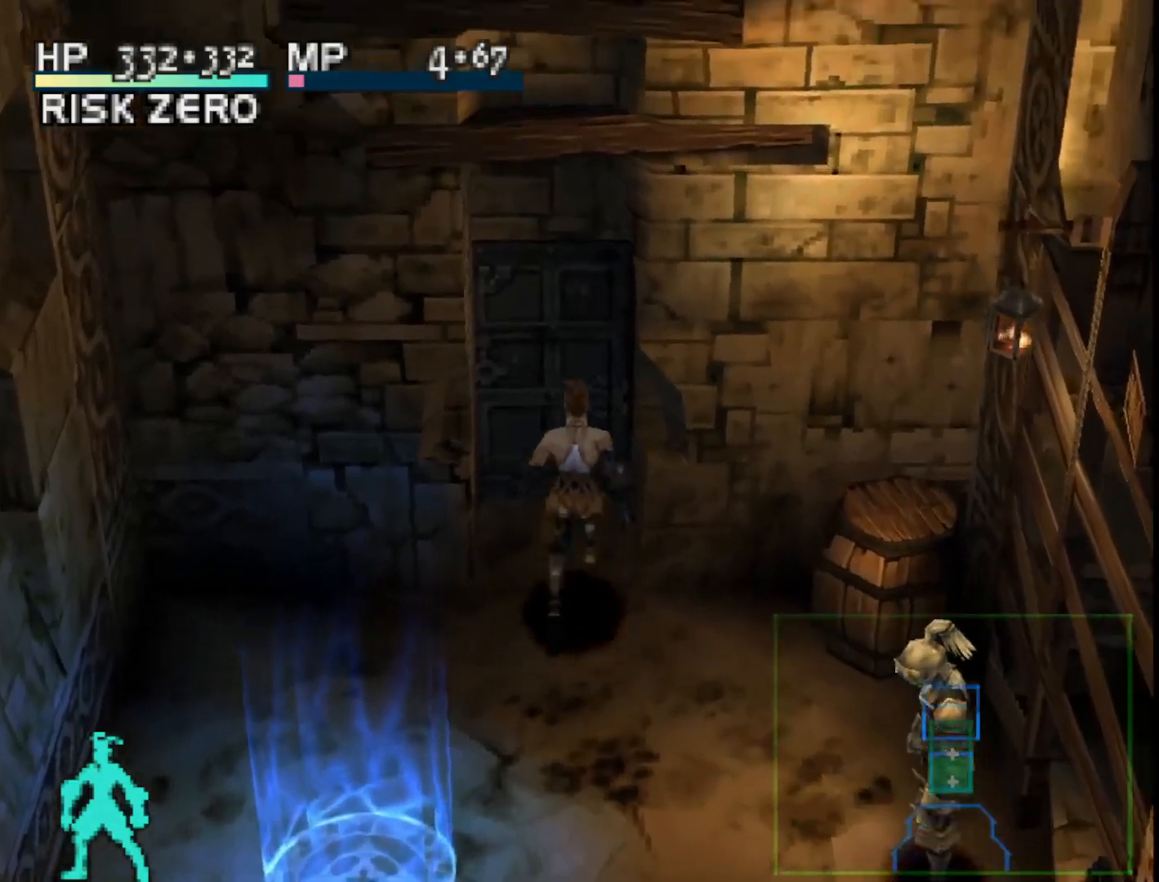
{"buttons": ["CROSS"], "right_stick": "center", "events": [[167, "CROSS", "down"], [233, "DPAD_UP", "up"], [317, "CROSS", "up"], [417, "CROSS", "down"]]}
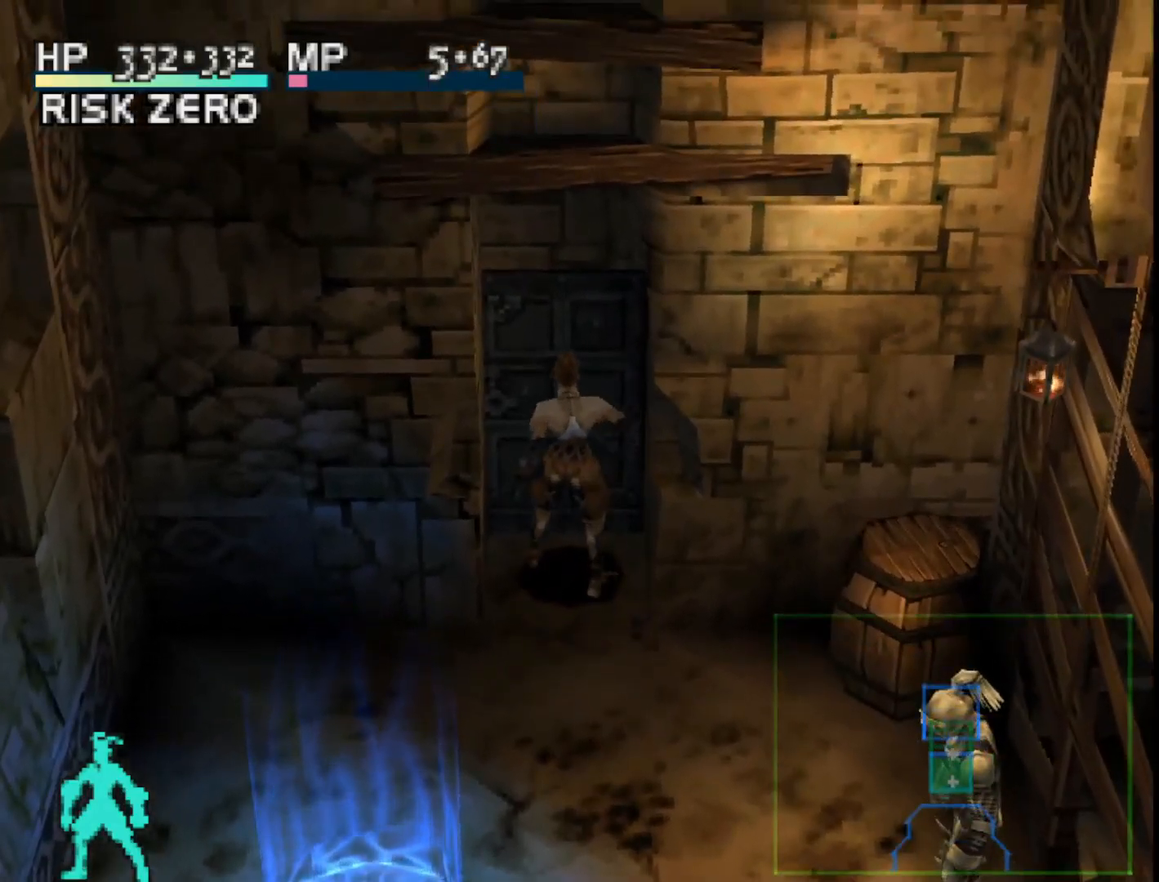
{"buttons": ["DPAD_UP"], "right_stick": "center", "events": [[17, "CROSS", "up"], [450, "DPAD_UP", "down"]]}
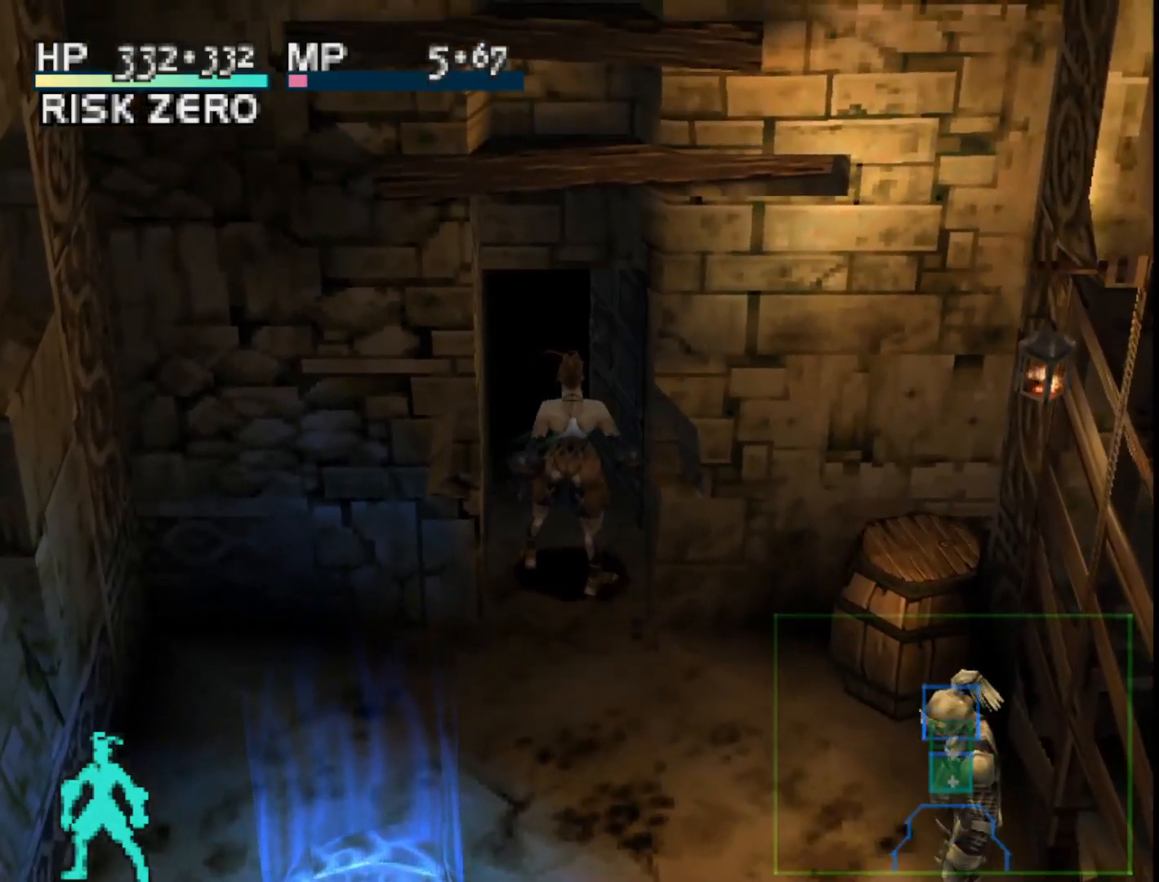
{"buttons": [], "right_stick": "center", "events": [[417, "DPAD_UP", "up"]]}
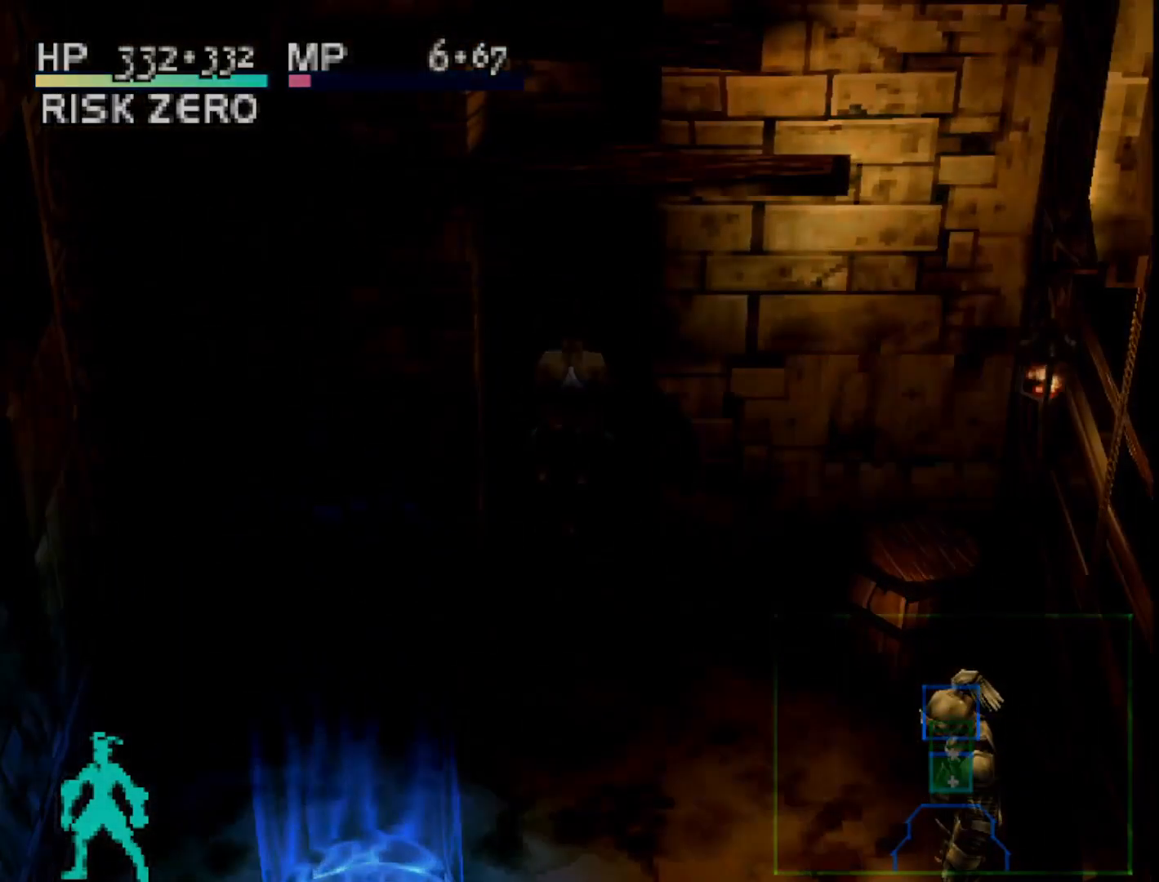
{"buttons": [], "right_stick": "center", "events": []}
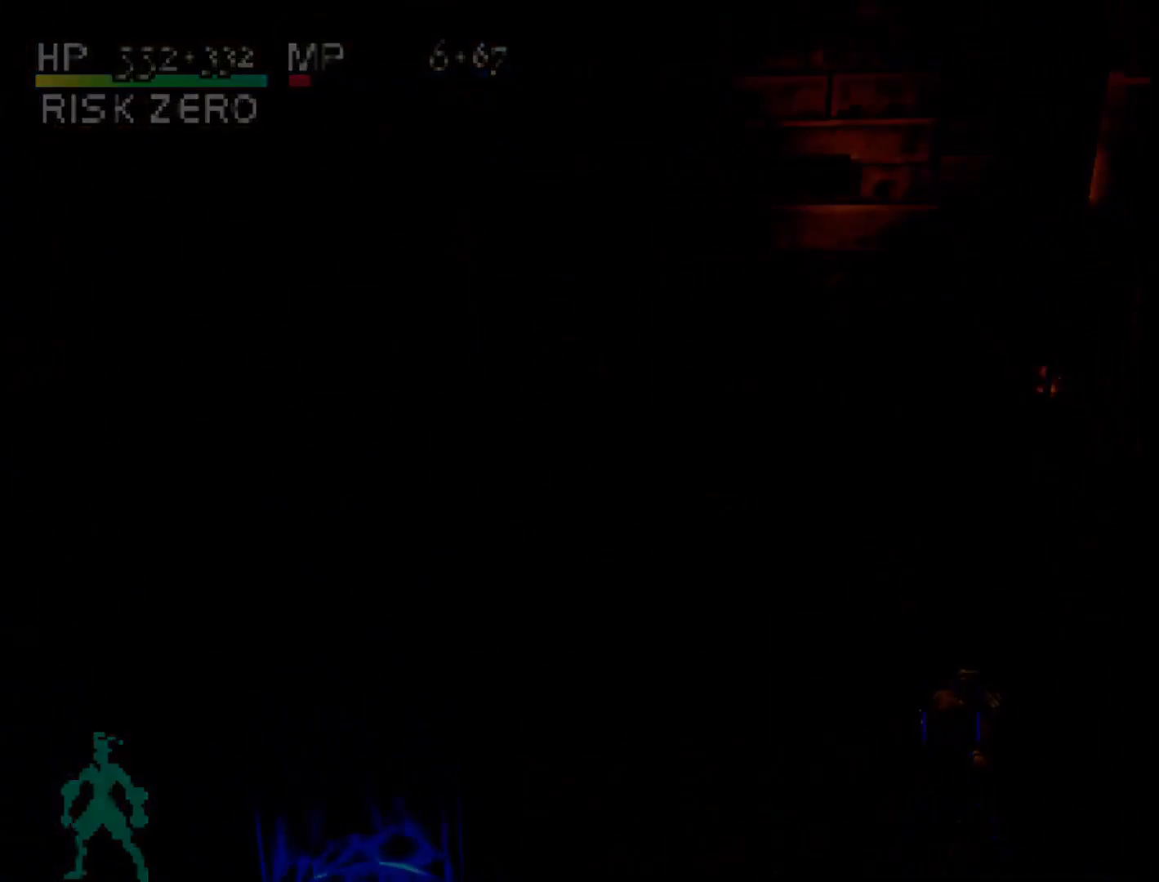
{"buttons": [], "right_stick": "center", "events": []}
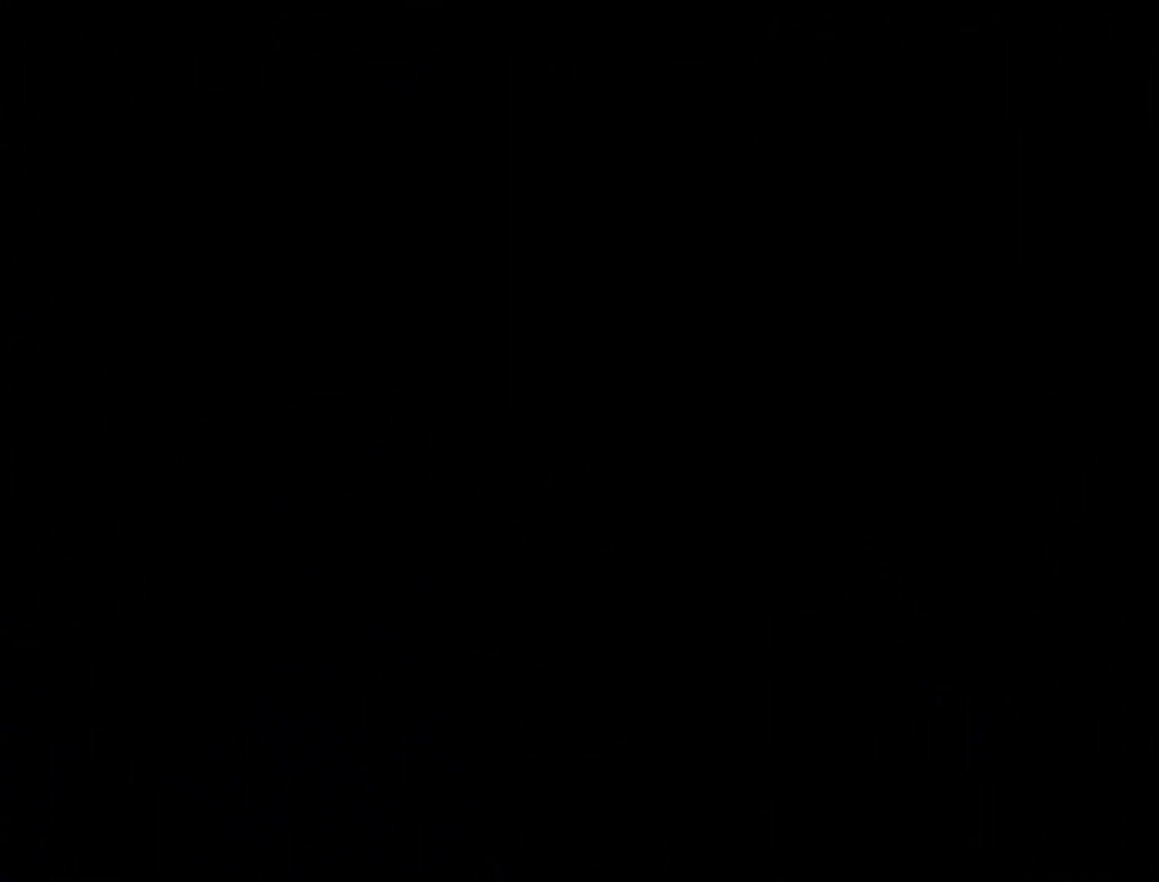
{"buttons": [], "right_stick": "center", "events": []}
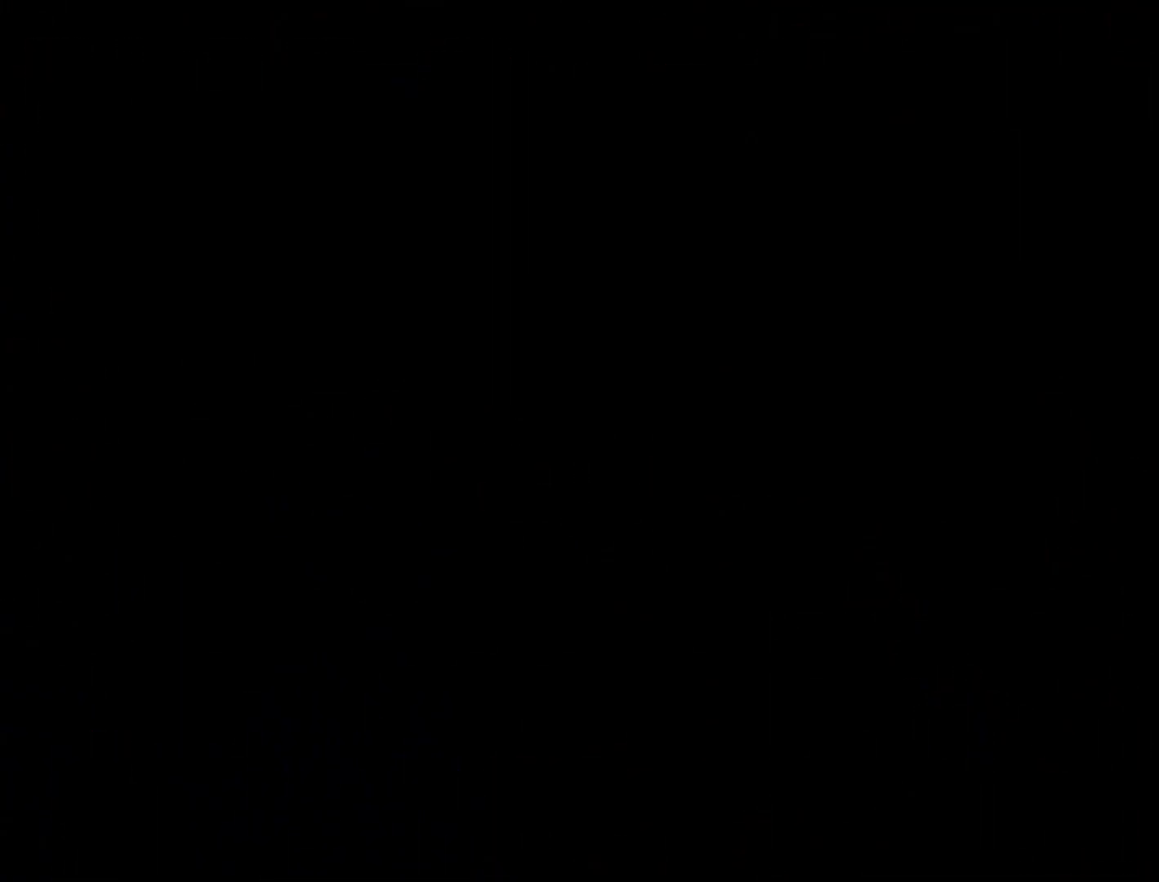
{"buttons": [], "right_stick": "center", "events": []}
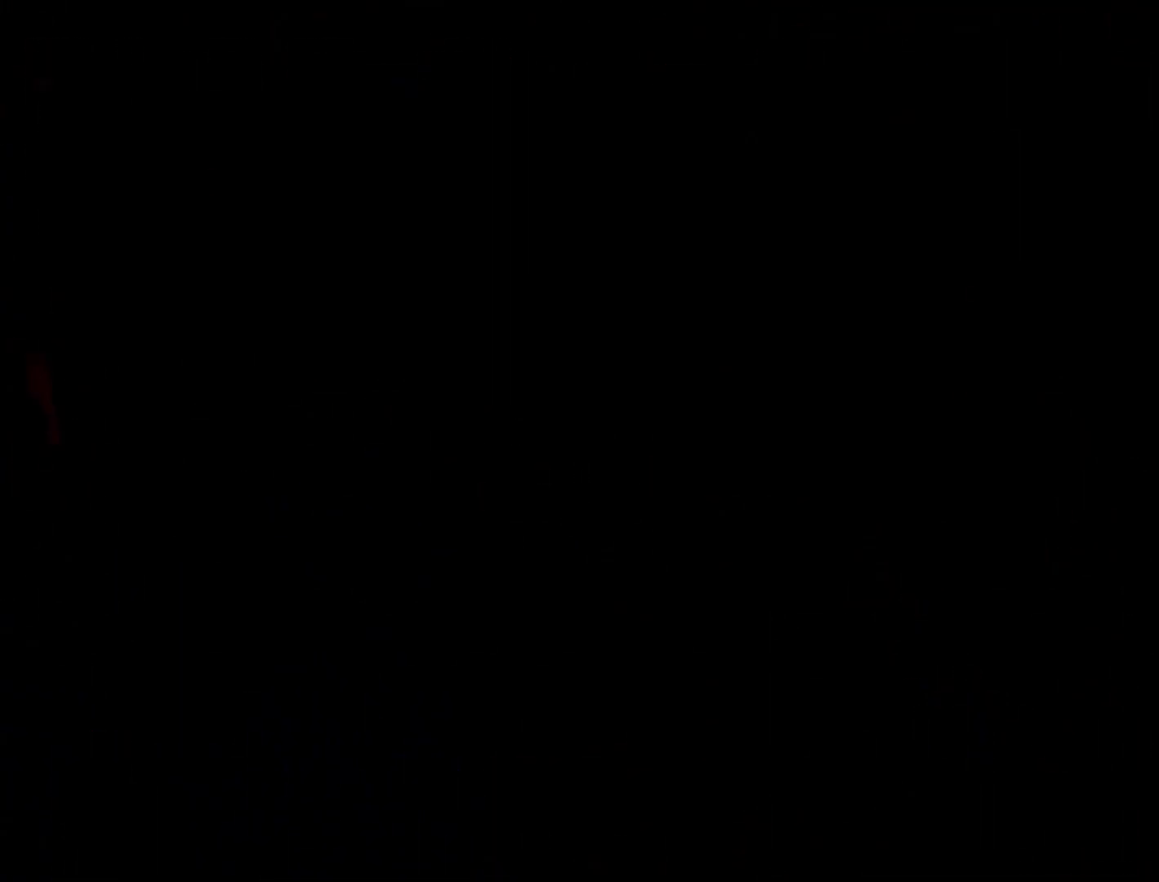
{"buttons": [], "right_stick": "center", "events": []}
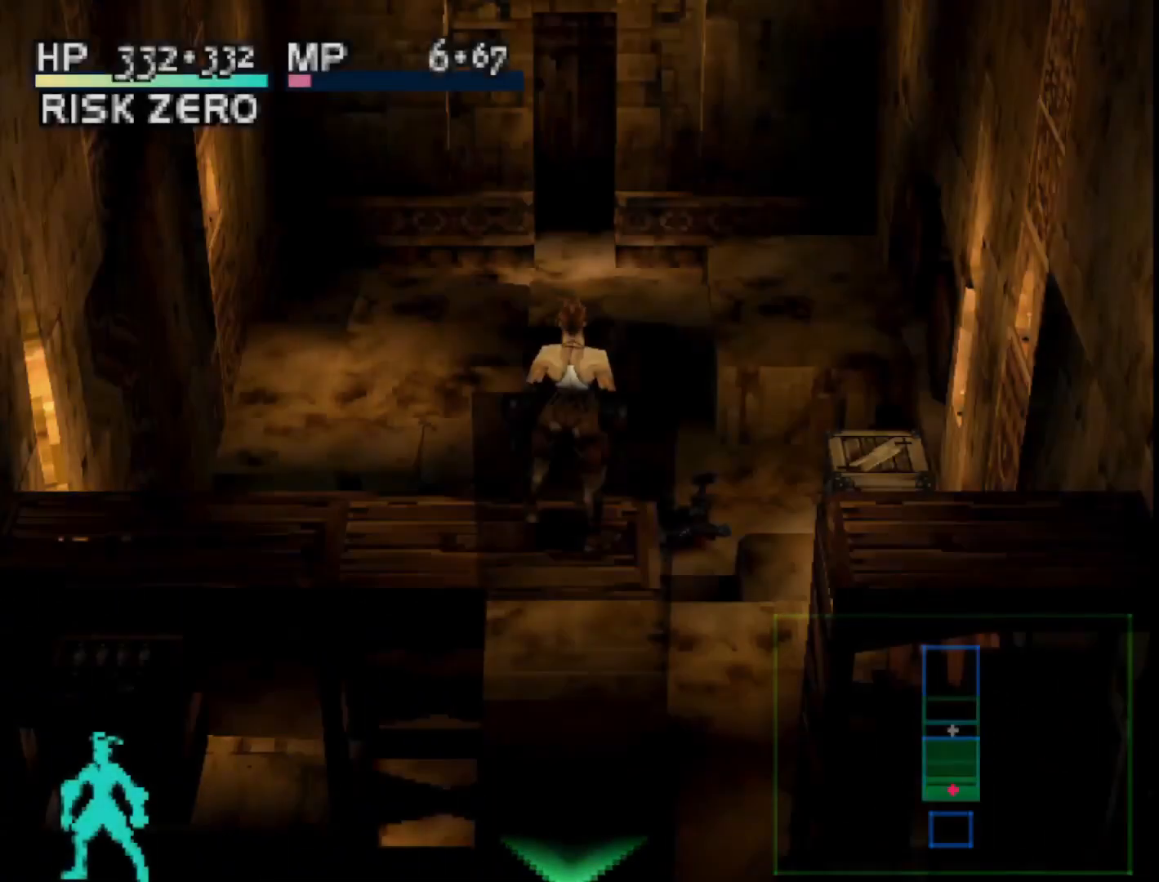
{"buttons": [], "right_stick": "center", "events": [[167, "CIRCLE", "down"], [300, "CIRCLE", "up"]]}
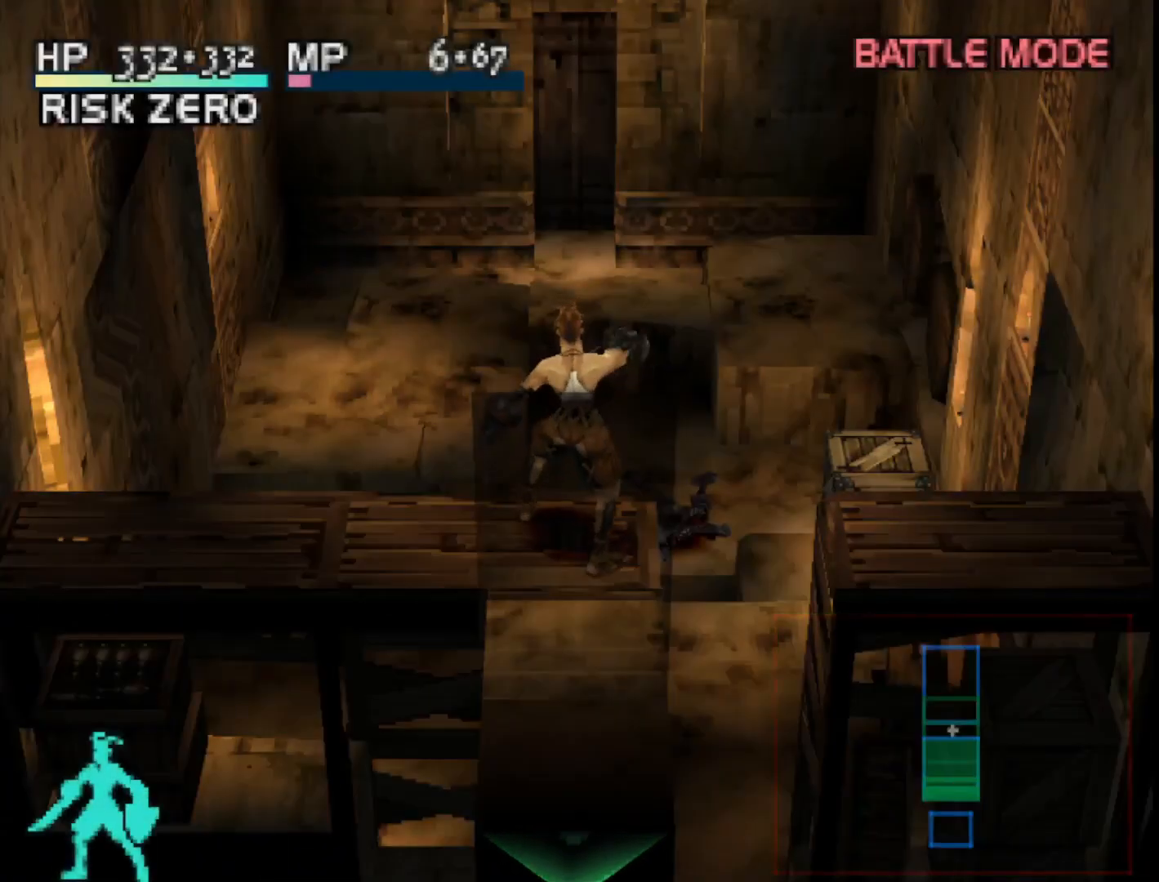
{"buttons": ["CROSS"], "right_stick": "center", "events": [[500, "CROSS", "down"]]}
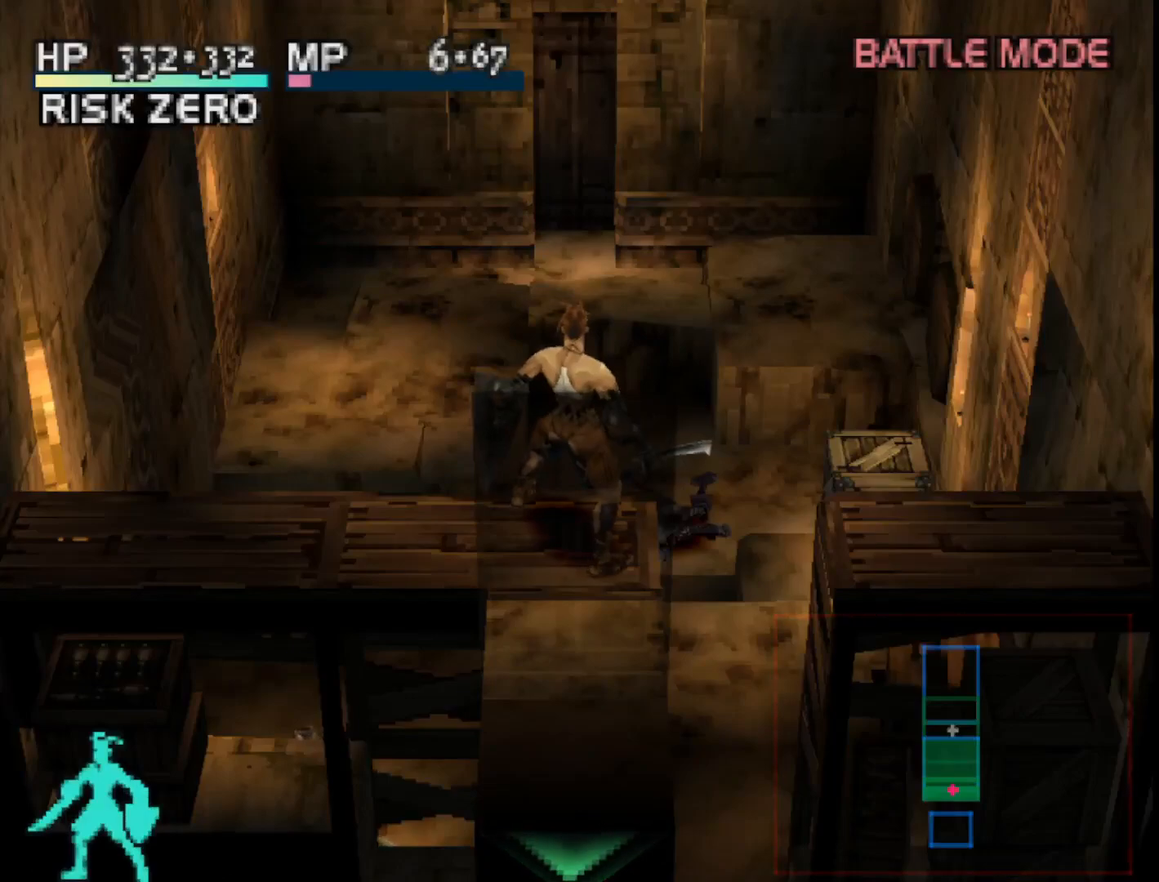
{"buttons": ["DPAD_DOWN"], "right_stick": "center", "events": [[133, "CROSS", "up"], [150, "DPAD_DOWN", "down"]]}
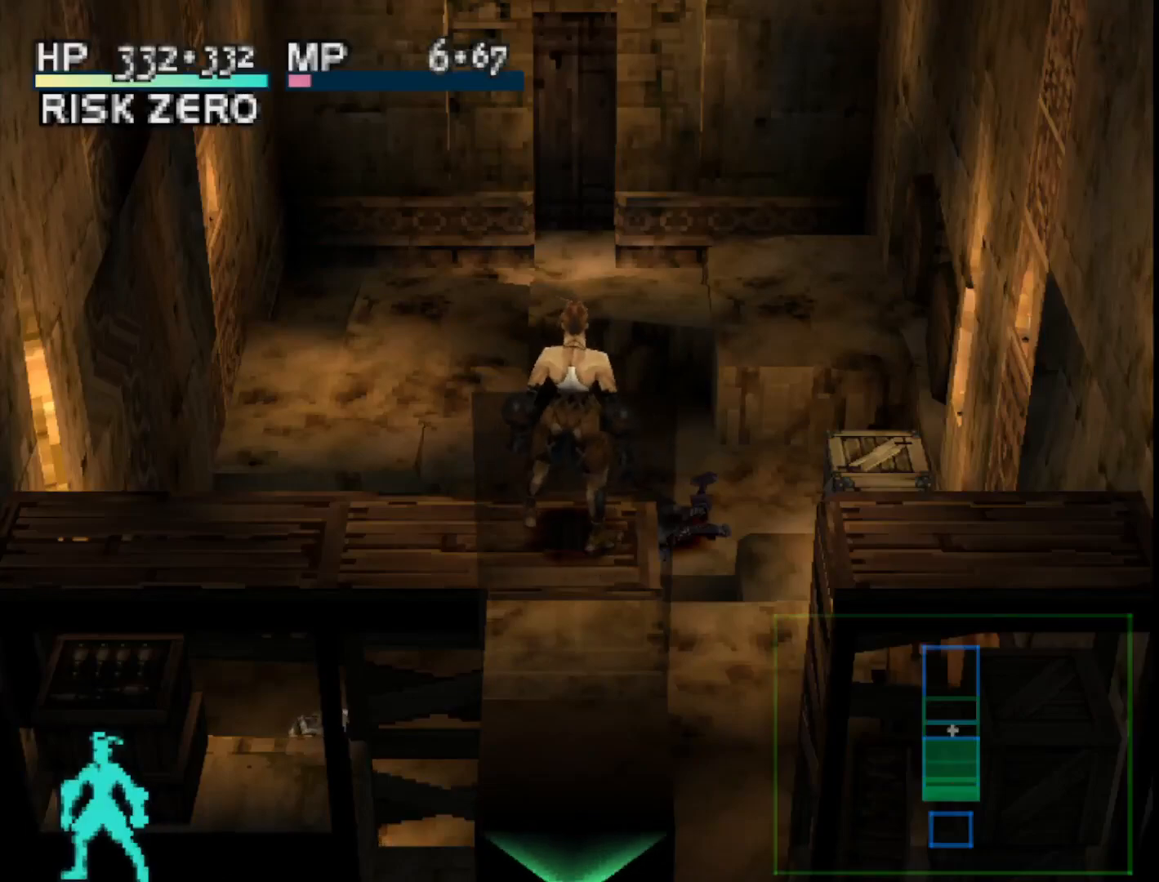
{"buttons": ["DPAD_DOWN"], "right_stick": "center", "events": [[150, "CROSS", "down"], [267, "CROSS", "up"], [333, "CROSS", "down"], [467, "CROSS", "up"]]}
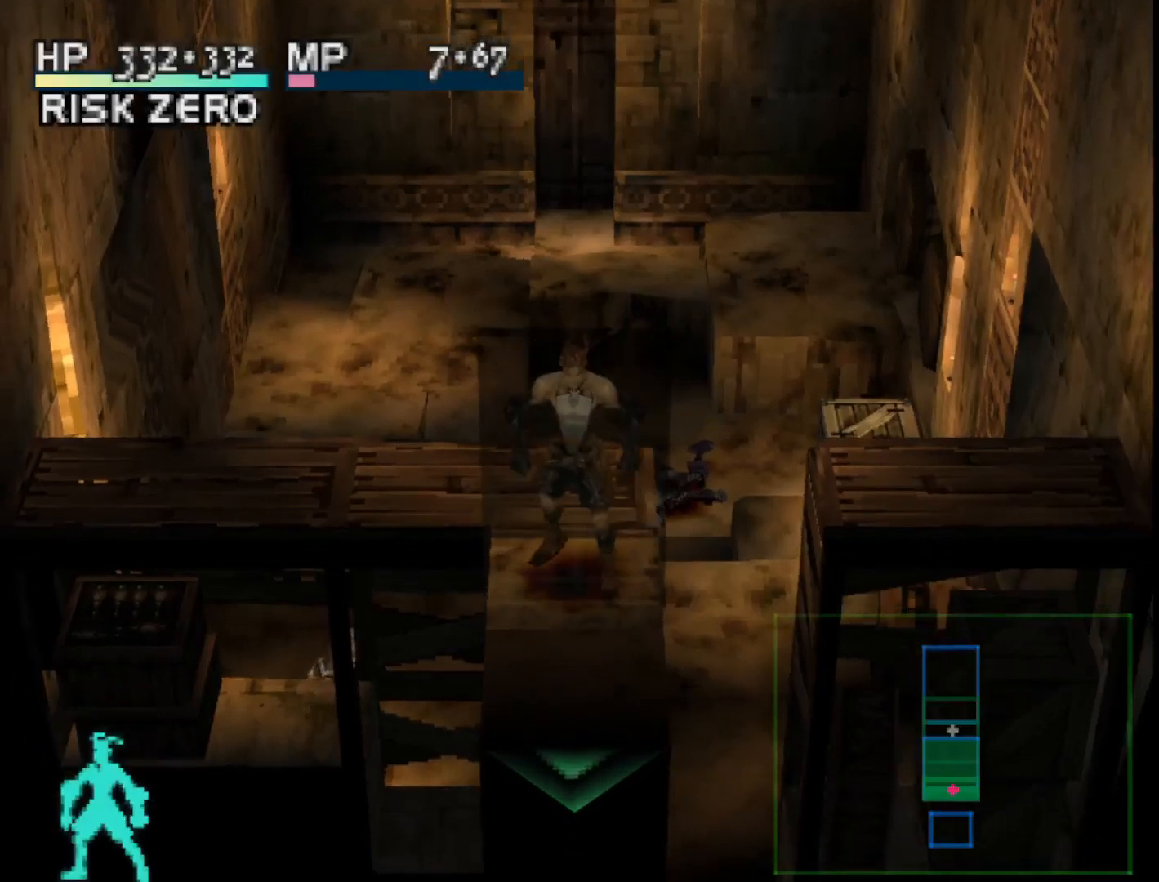
{"buttons": ["DPAD_DOWN"], "right_stick": "center", "events": [[217, "CROSS", "down"], [317, "CROSS", "up"]]}
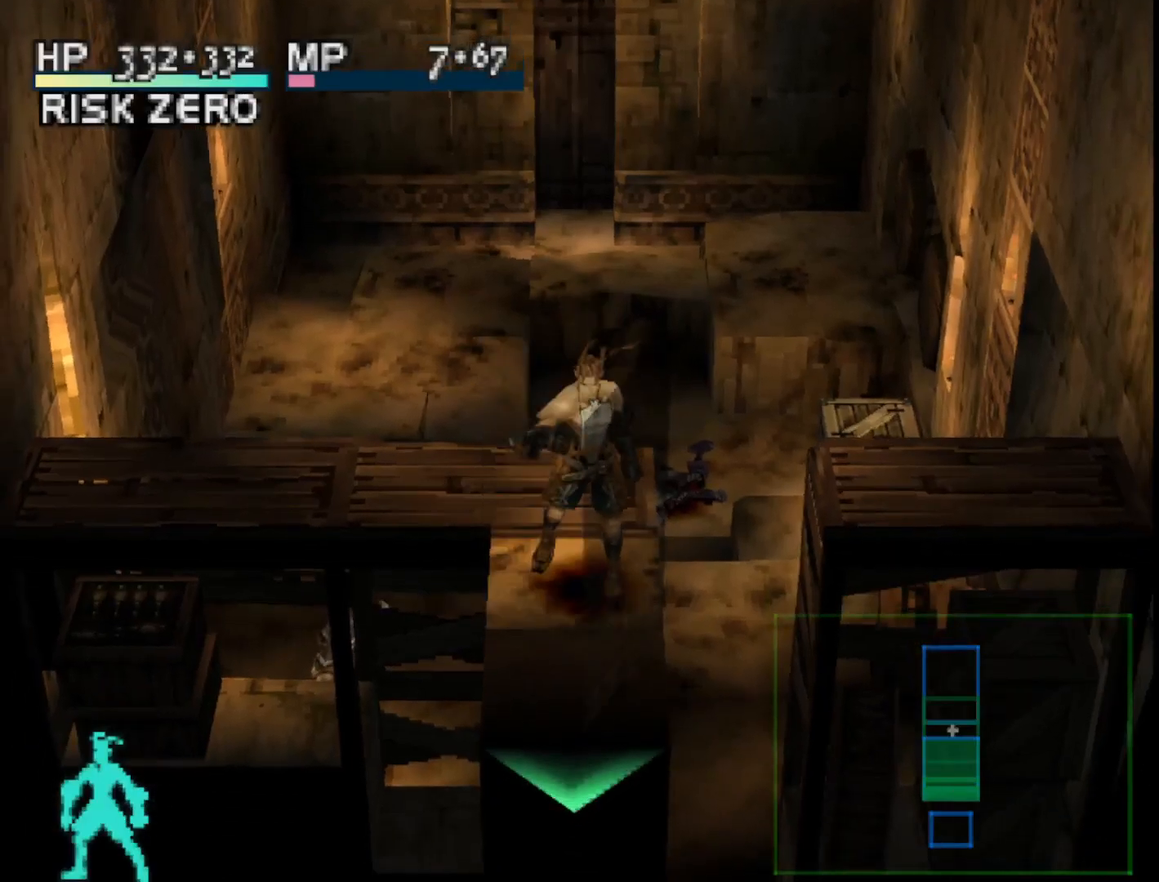
{"buttons": ["DPAD_DOWN"], "right_stick": "center", "events": []}
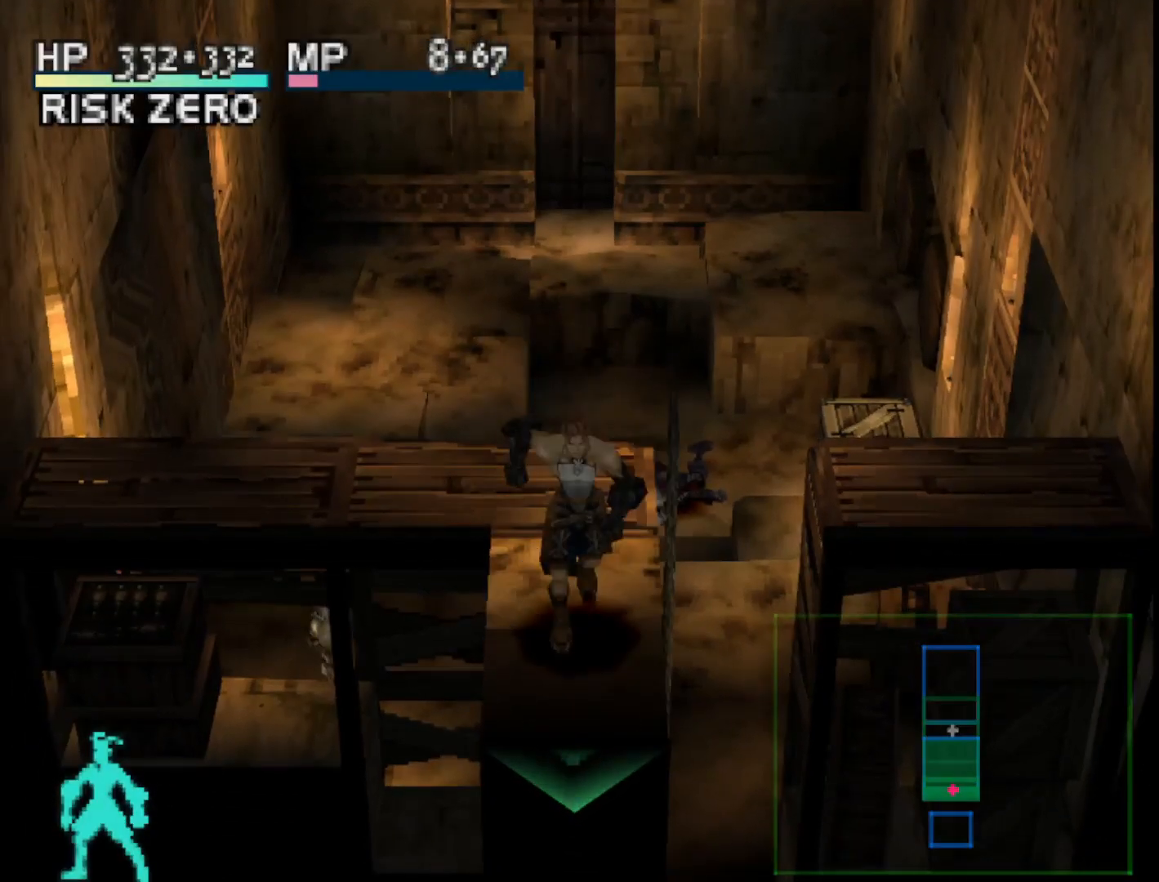
{"buttons": [], "right_stick": "center", "events": [[367, "DPAD_DOWN", "up"]]}
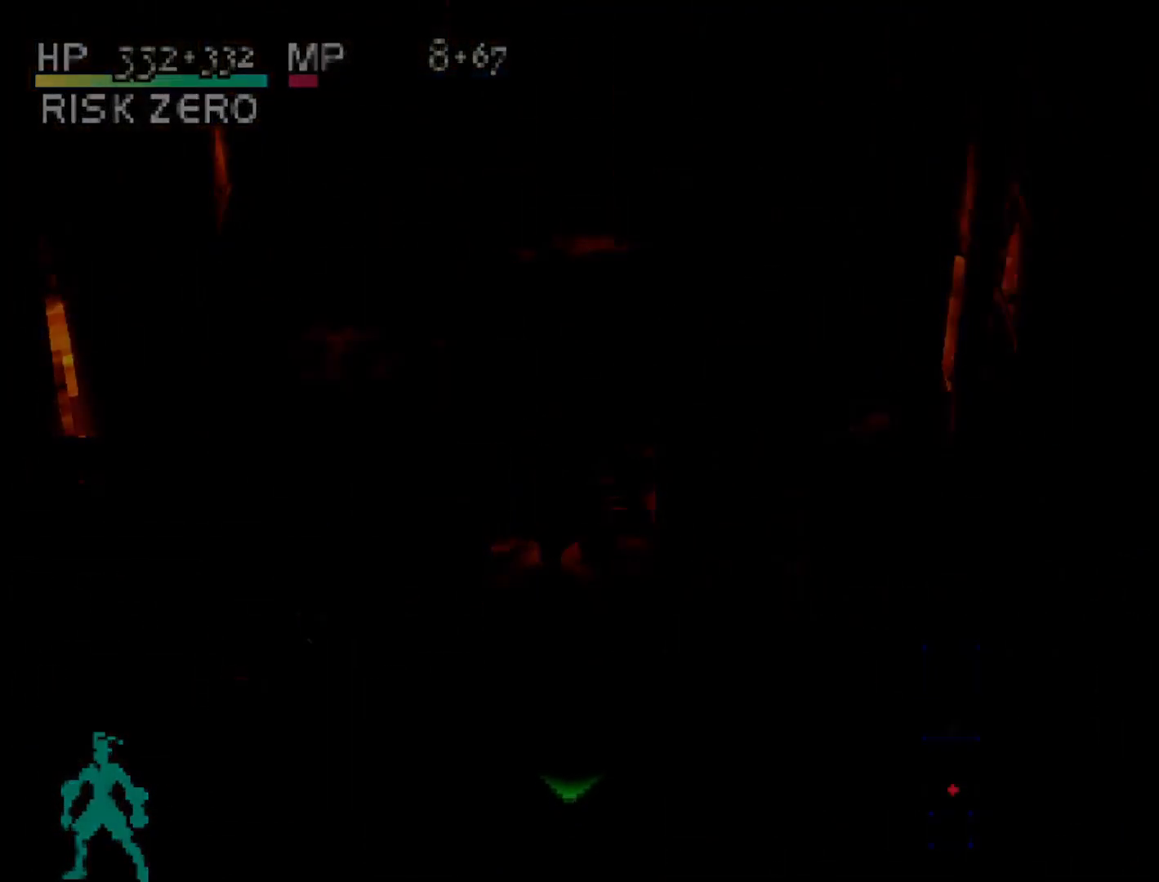
{"buttons": [], "right_stick": "center", "events": []}
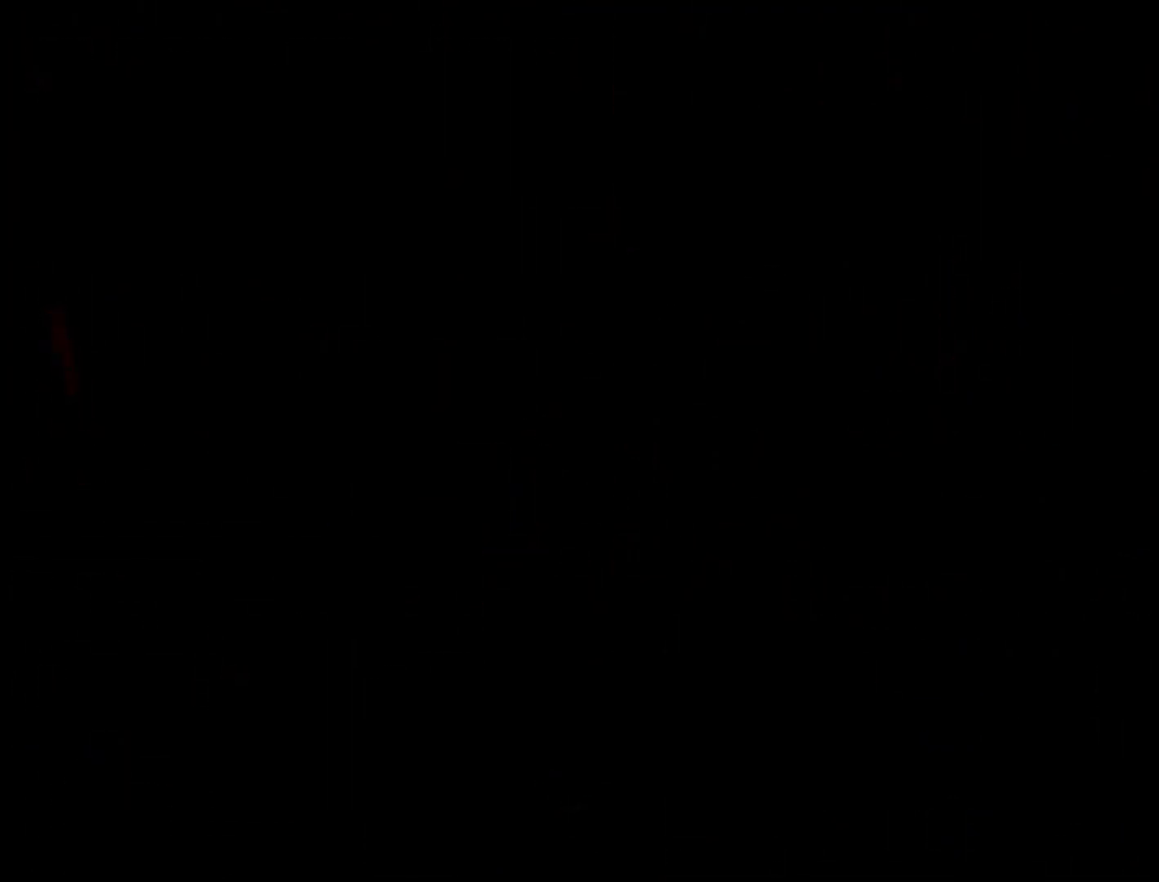
{"buttons": ["DPAD_DOWN"], "right_stick": "center", "events": [[467, "DPAD_DOWN", "down"]]}
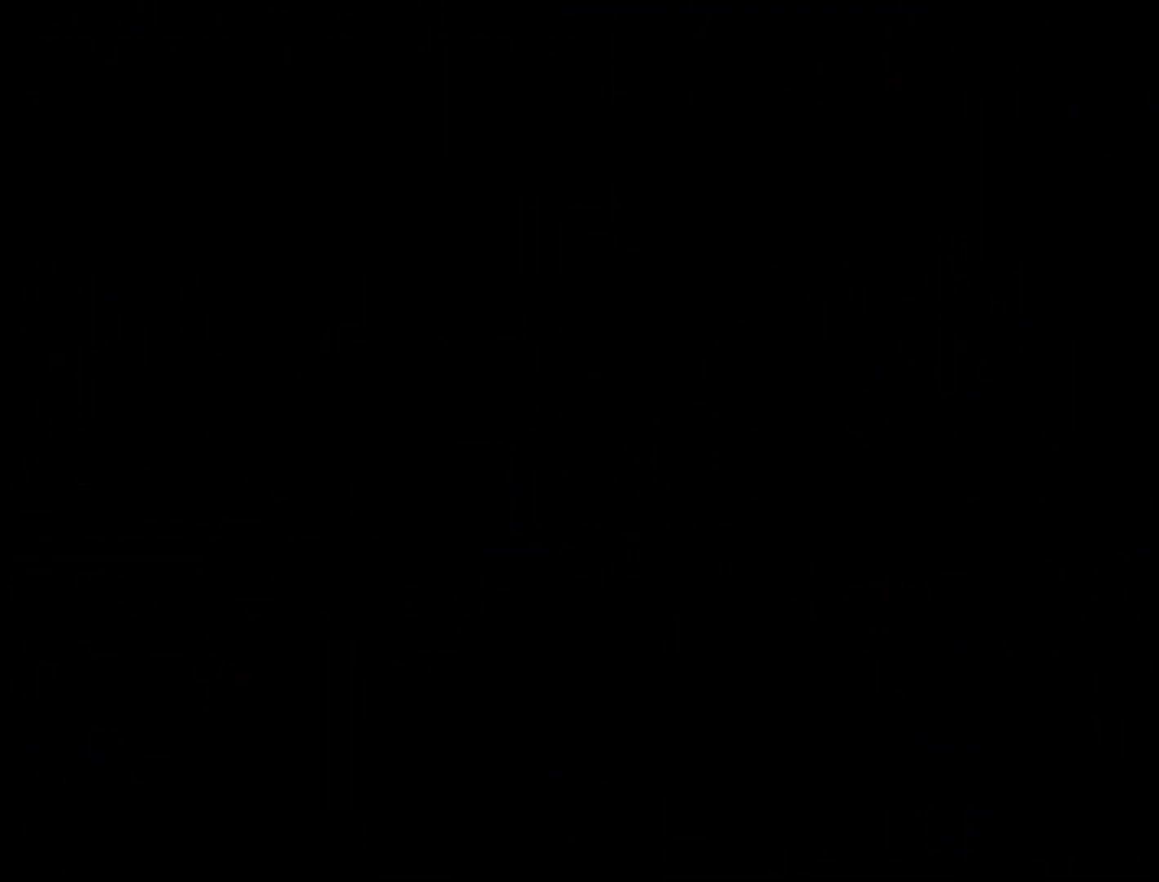
{"buttons": ["DPAD_DOWN"], "right_stick": "center", "events": []}